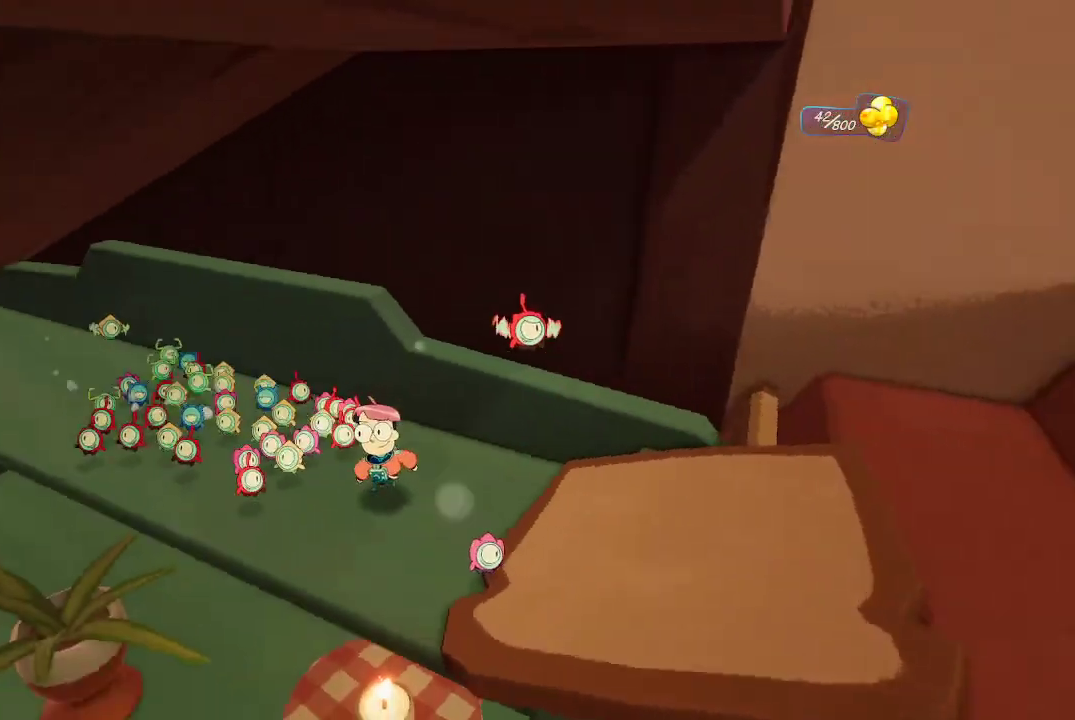
Gameplay with a controller (Xbox layout); each line is a JSON object with the inputs held at the frame after it. "events" lists button and stick changes between this image and that frame as [ms after this image, input, new state], when the widget could be followed in between. Not read: L3.
{"buttons": [], "left_stick": "left", "right_stick": "center", "events": [[100, "right_stick", "center"]]}
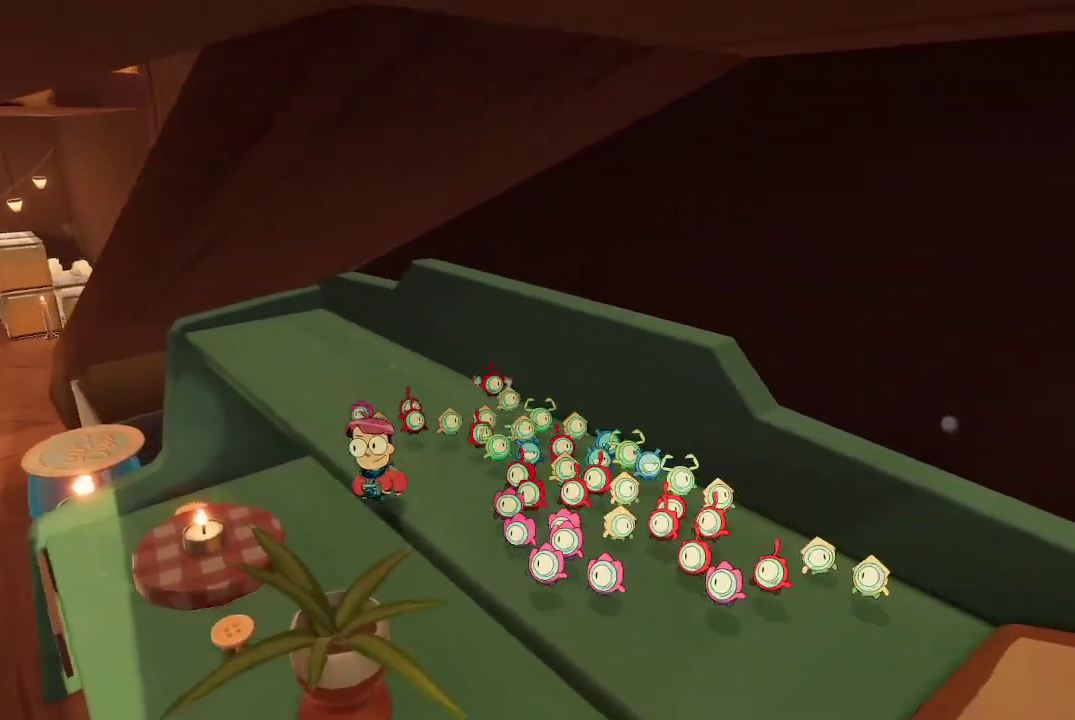
{"buttons": ["A"], "left_stick": "up-left", "right_stick": "center", "events": [[67, "A", "down"], [300, "A", "up"], [400, "A", "down"], [467, "left_stick", "up-left"]]}
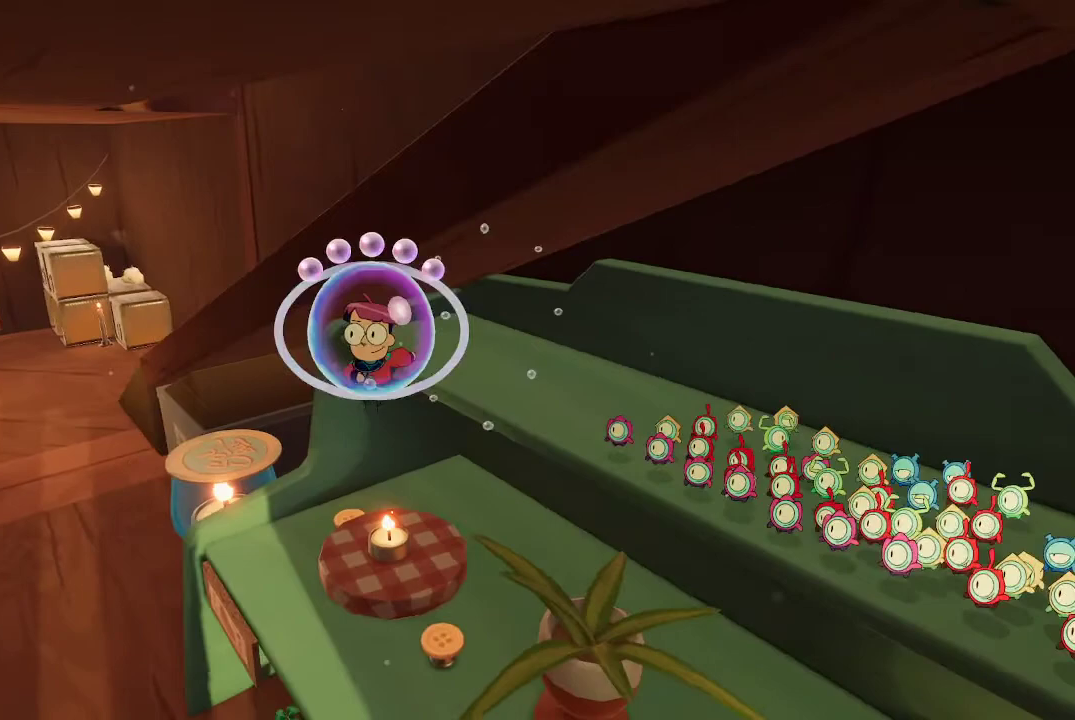
{"buttons": ["A"], "left_stick": "up", "right_stick": "center", "events": [[167, "left_stick", "up"]]}
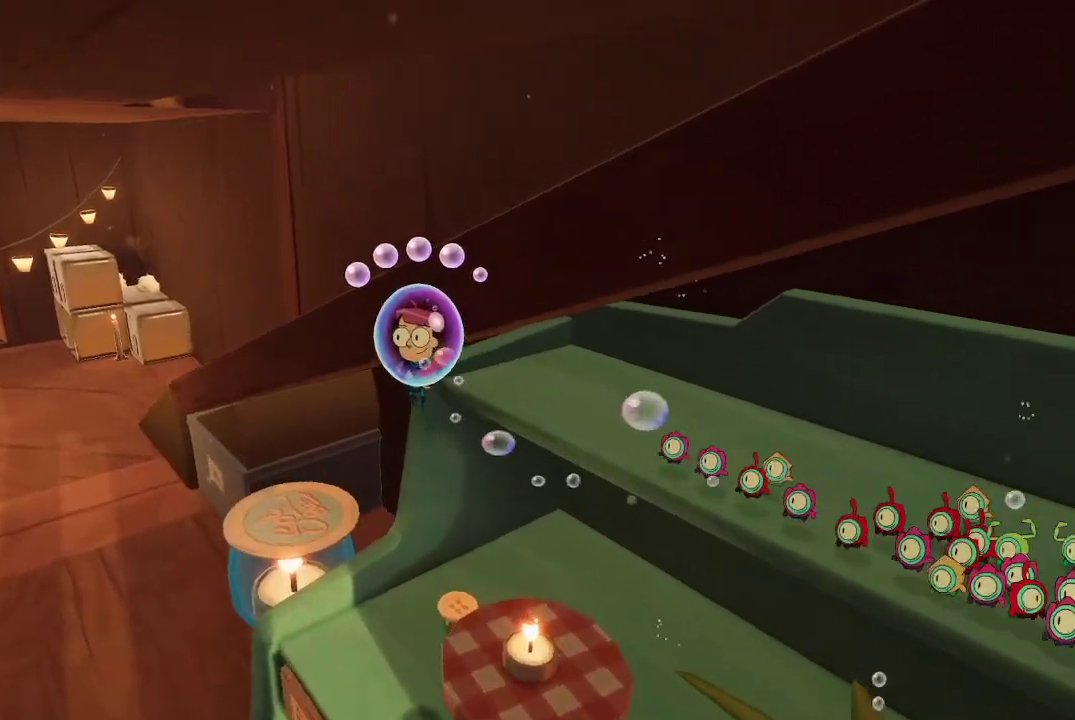
{"buttons": ["A"], "left_stick": "up", "right_stick": "center", "events": []}
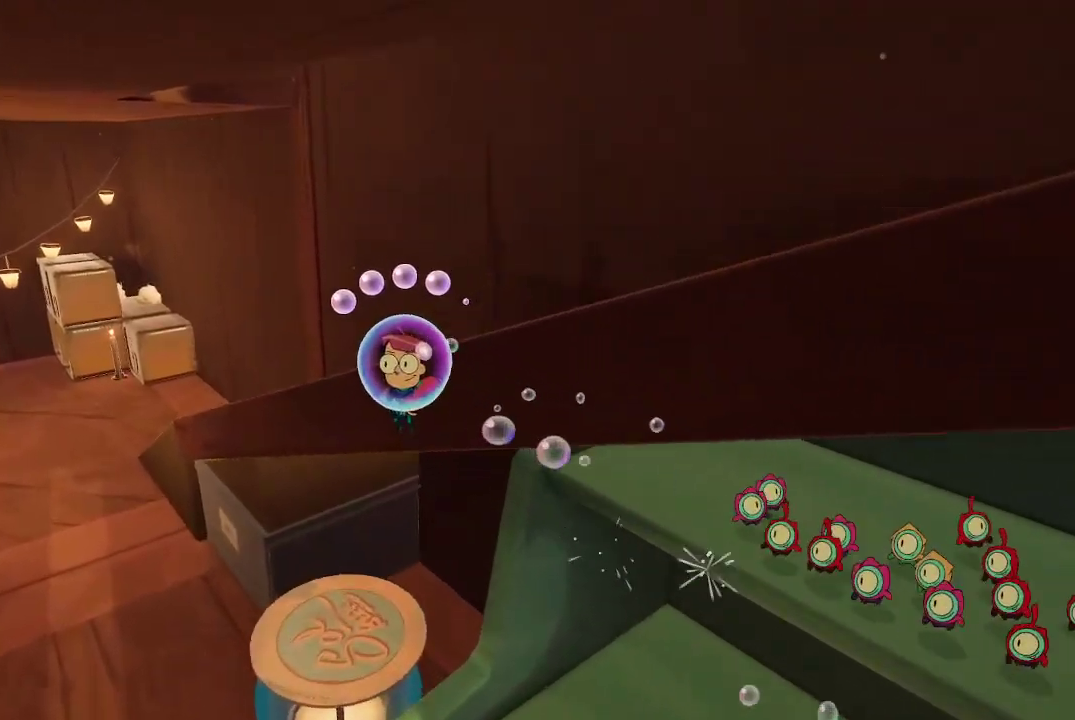
{"buttons": ["A"], "left_stick": "up-right", "right_stick": "center", "events": [[467, "left_stick", "up-right"]]}
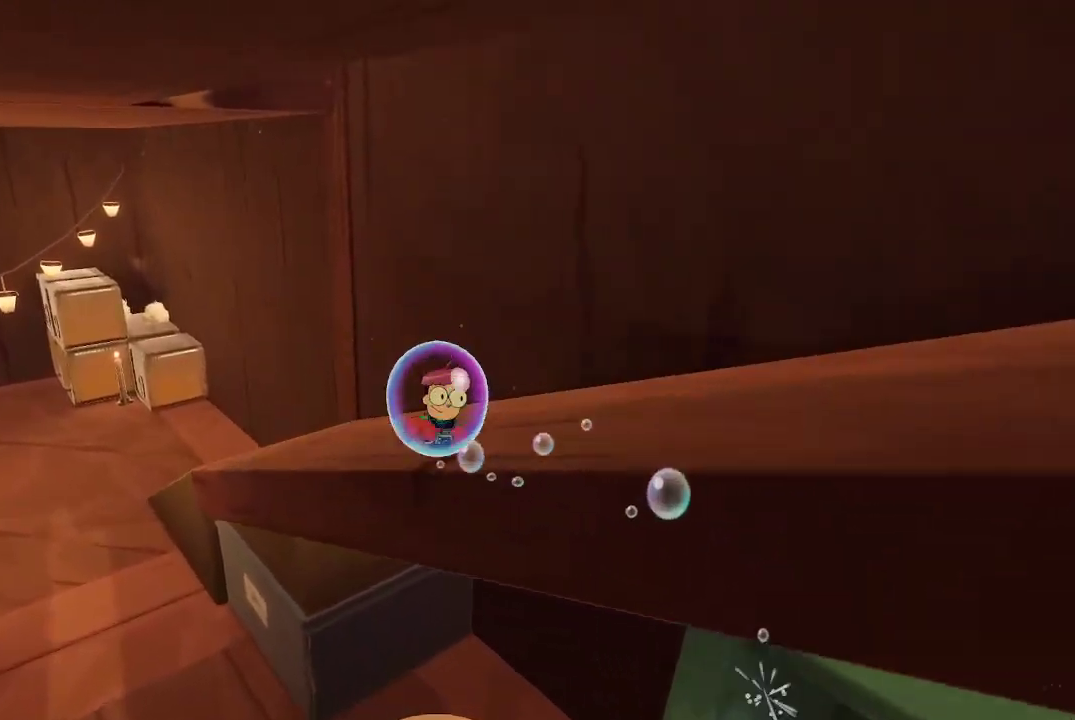
{"buttons": [], "left_stick": "right", "right_stick": "right", "events": [[100, "left_stick", "right"], [133, "A", "up"], [333, "right_stick", "right"]]}
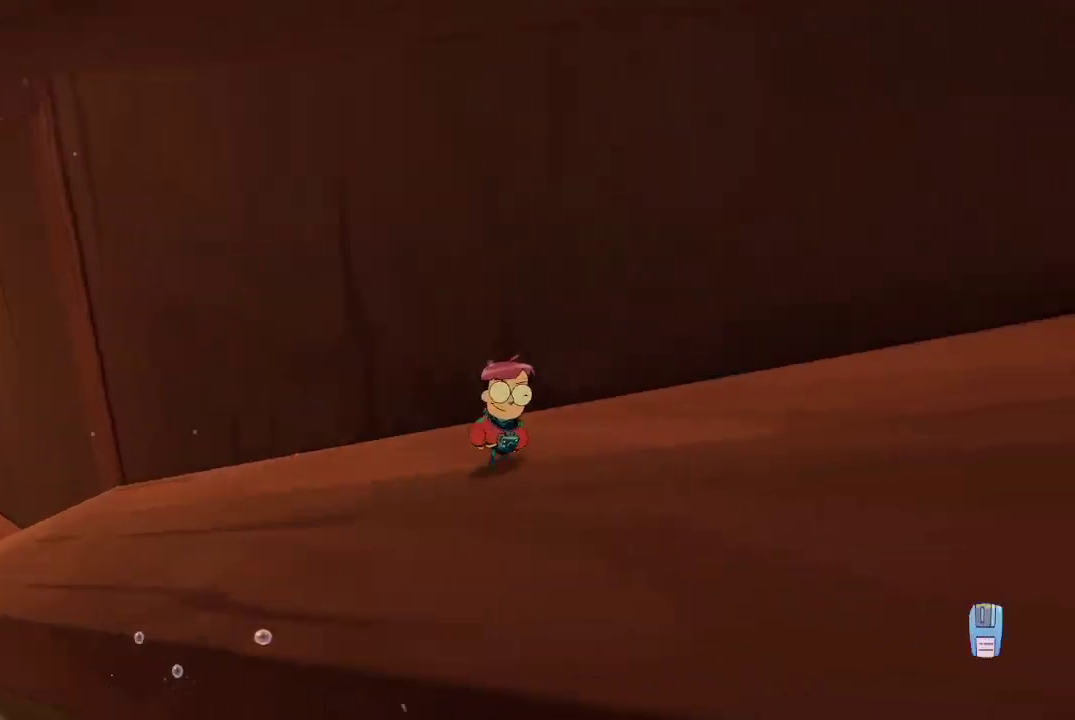
{"buttons": [], "left_stick": "up-right", "right_stick": "right", "events": [[400, "left_stick", "up-right"]]}
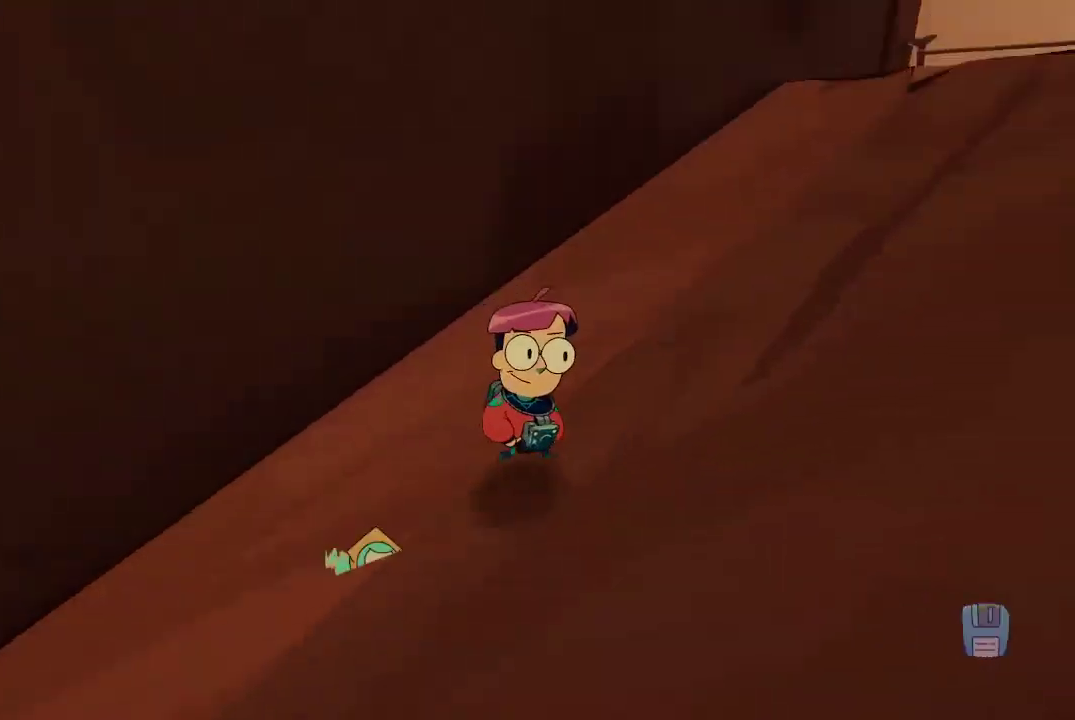
{"buttons": [], "left_stick": "up-right", "right_stick": "center", "events": [[67, "right_stick", "up-right"], [167, "right_stick", "center"], [400, "right_stick", "right"], [500, "right_stick", "center"]]}
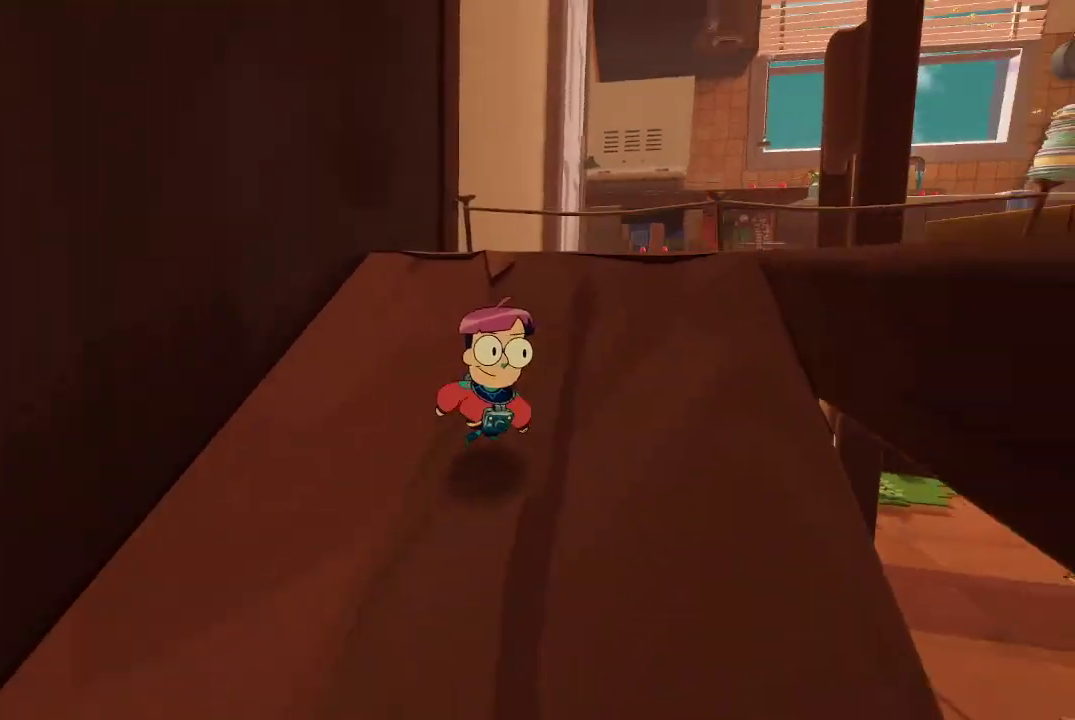
{"buttons": [], "left_stick": "up", "right_stick": "right", "events": [[100, "left_stick", "up"], [233, "right_stick", "right"]]}
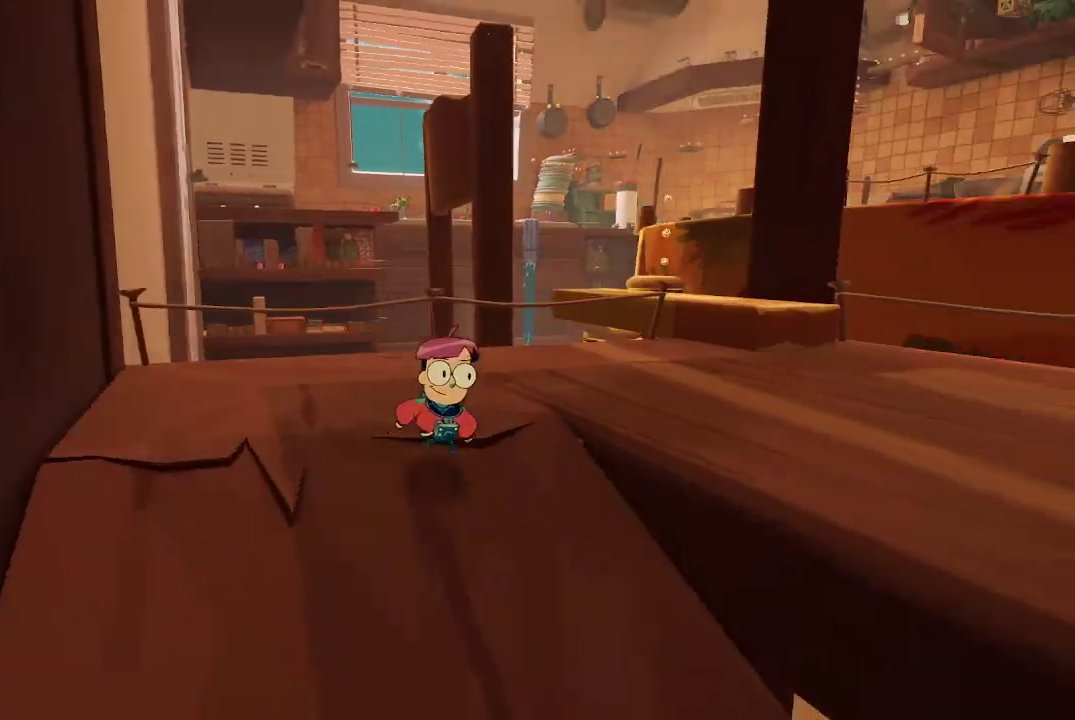
{"buttons": [], "left_stick": "up", "right_stick": "right", "events": []}
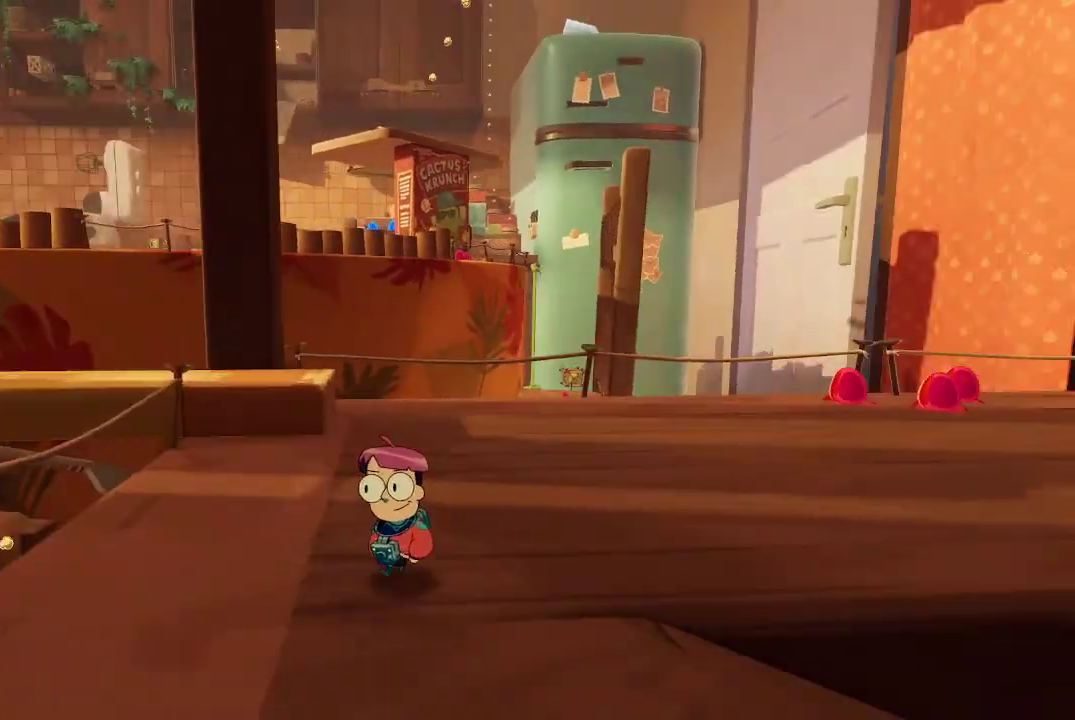
{"buttons": [], "left_stick": "up", "right_stick": "center", "events": [[233, "right_stick", "center"]]}
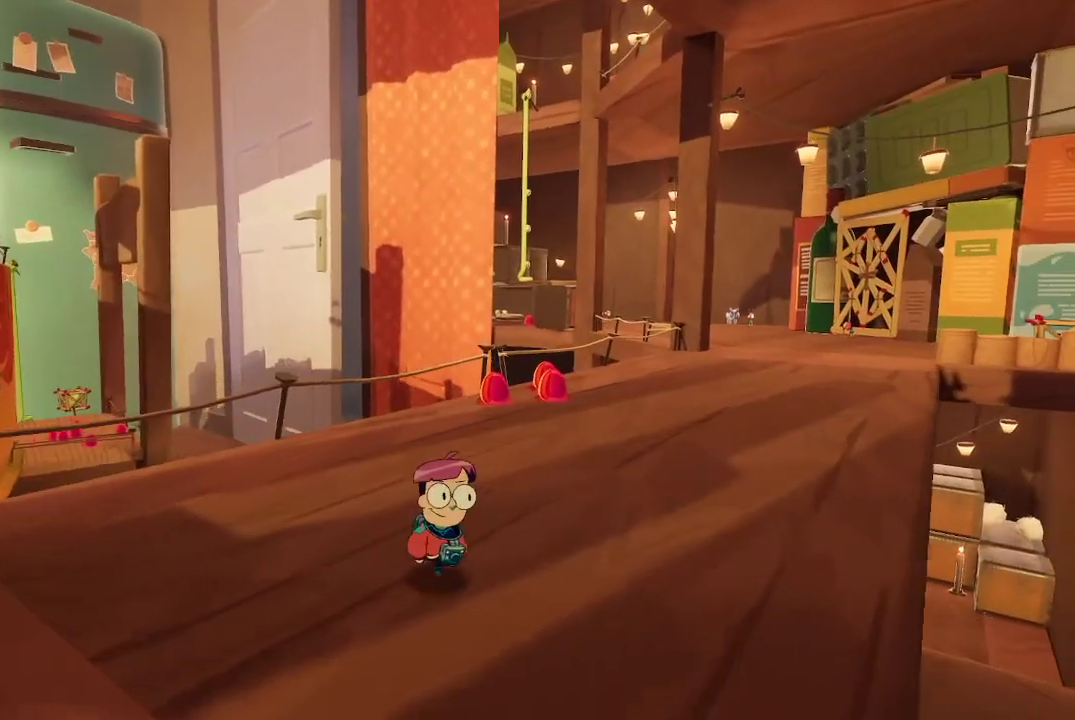
{"buttons": [], "left_stick": "up", "right_stick": "center", "events": [[267, "right_stick", "right"], [400, "right_stick", "center"]]}
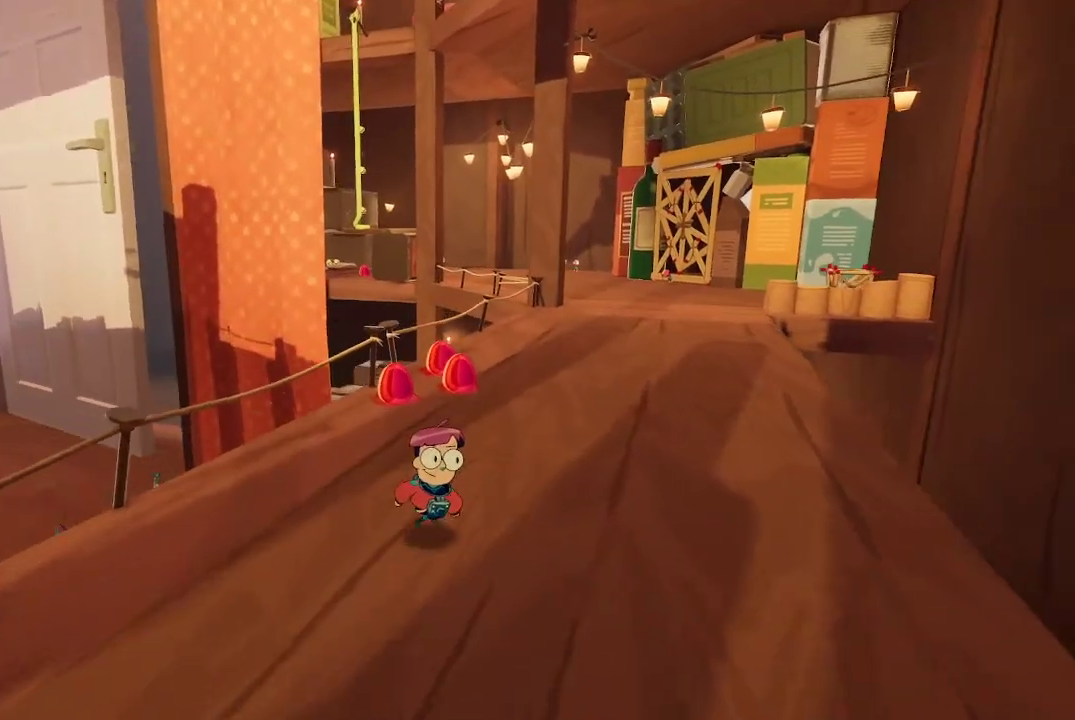
{"buttons": [], "left_stick": "up", "right_stick": "center", "events": []}
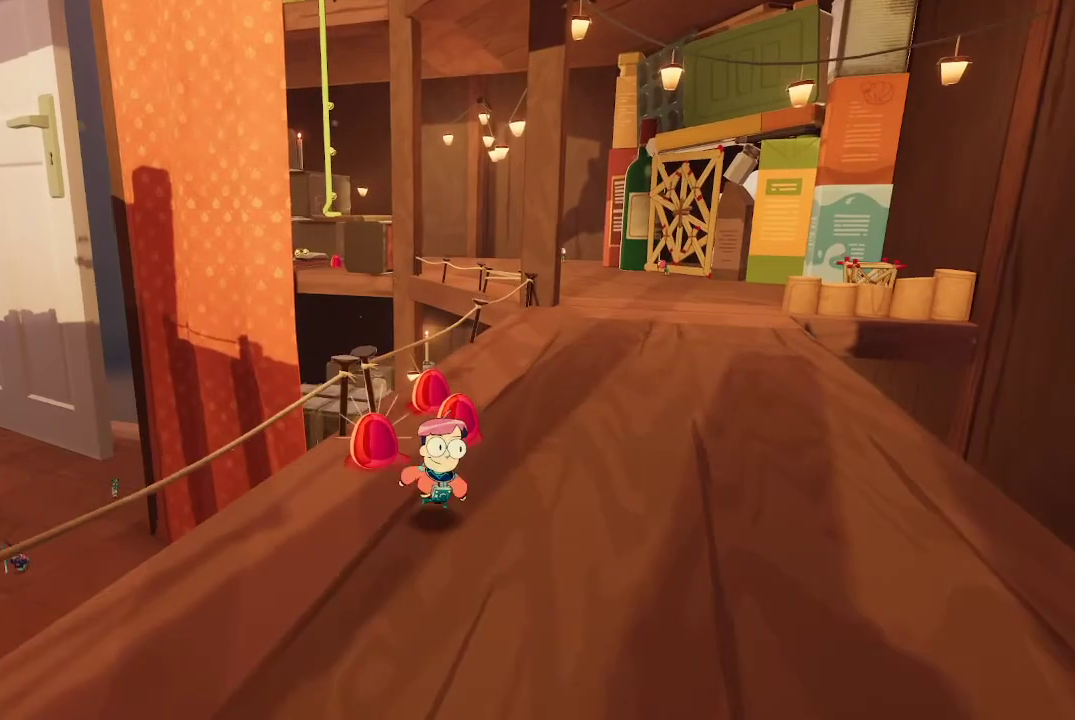
{"buttons": [], "left_stick": "up", "right_stick": "center", "events": [[333, "right_stick", "right"], [500, "right_stick", "center"]]}
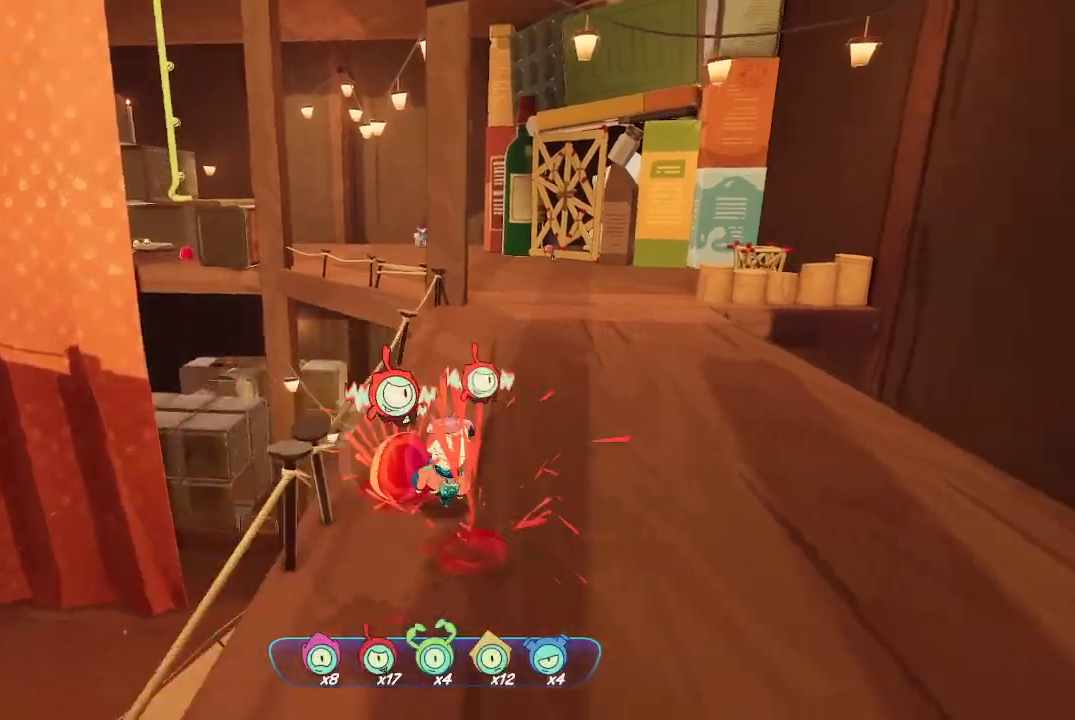
{"buttons": ["R1"], "left_stick": "up", "right_stick": "center", "events": [[67, "R1", "down"]]}
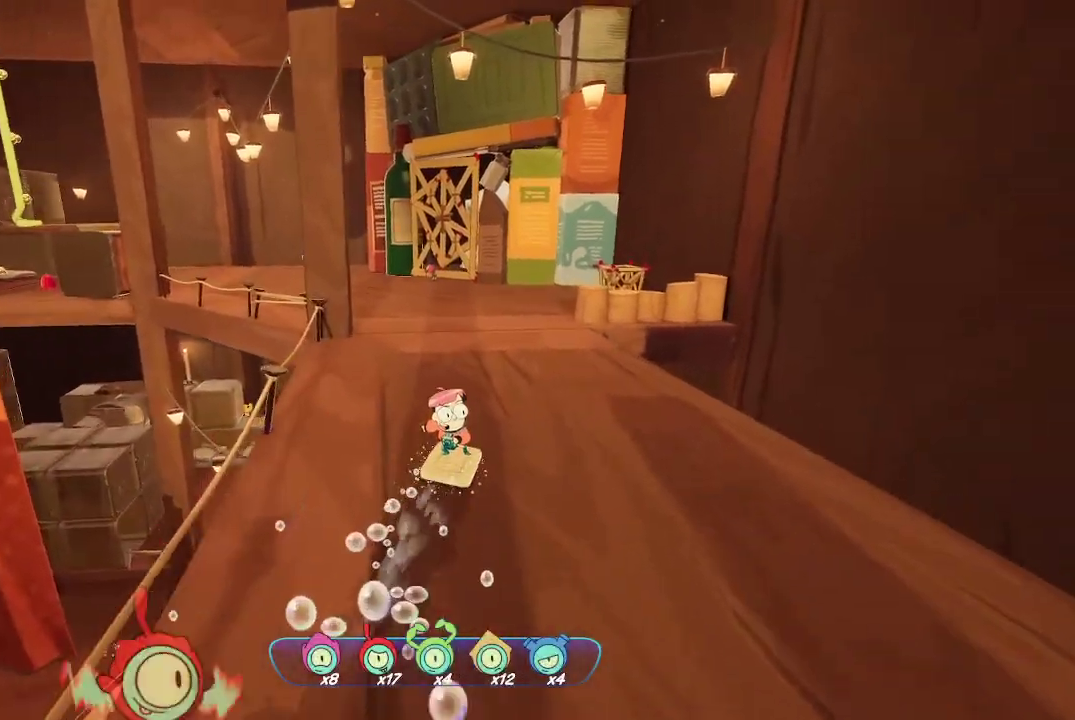
{"buttons": ["R1"], "left_stick": "up", "right_stick": "center", "events": []}
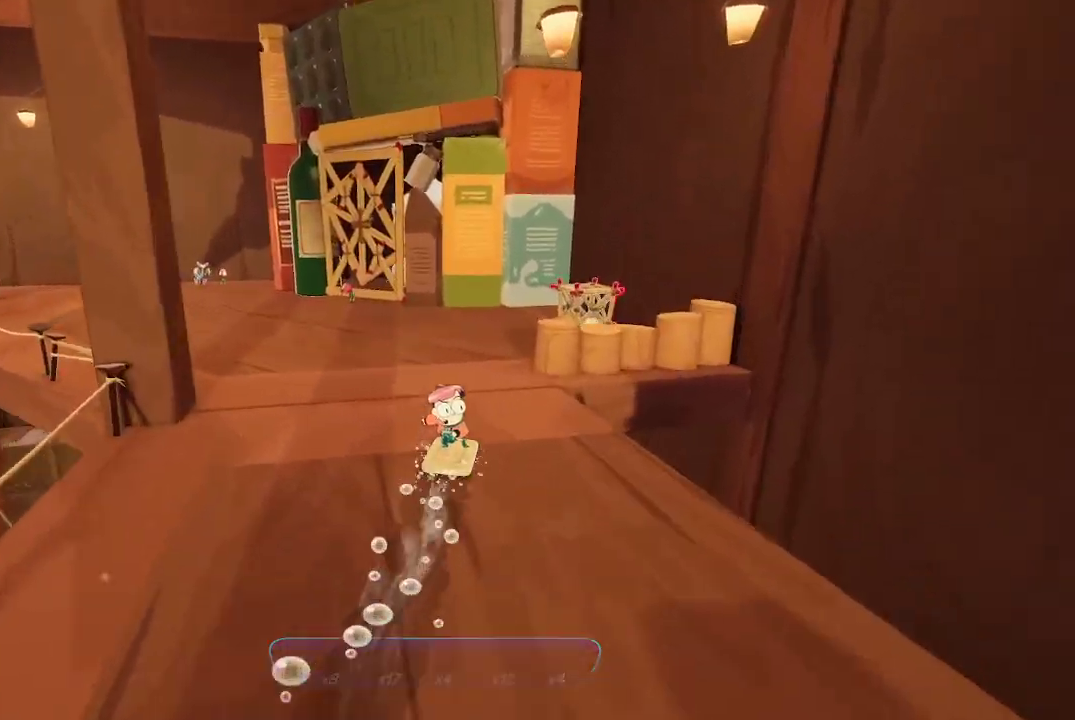
{"buttons": [], "left_stick": "up", "right_stick": "center", "events": [[167, "right_stick", "right"], [233, "R1", "up"], [467, "right_stick", "center"]]}
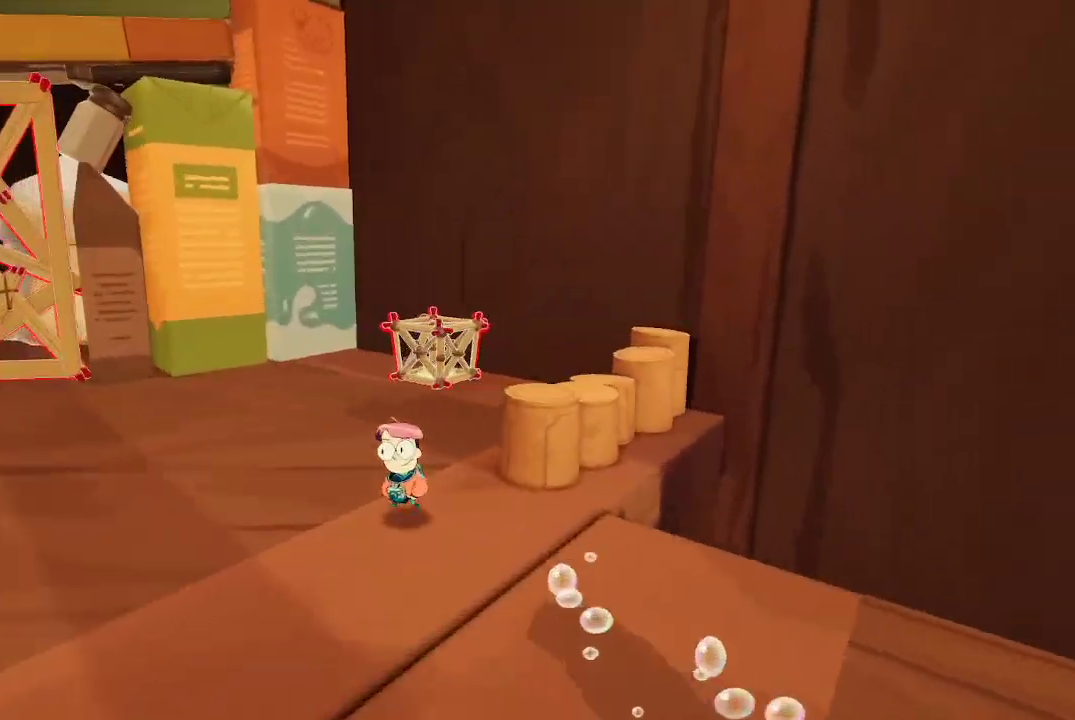
{"buttons": ["L2", "R2"], "left_stick": "center", "right_stick": "center", "events": [[33, "L2", "down"], [133, "left_stick", "center"], [233, "R2", "down"], [333, "R2", "up"], [367, "R2", "down"], [467, "R2", "up"], [500, "R2", "down"]]}
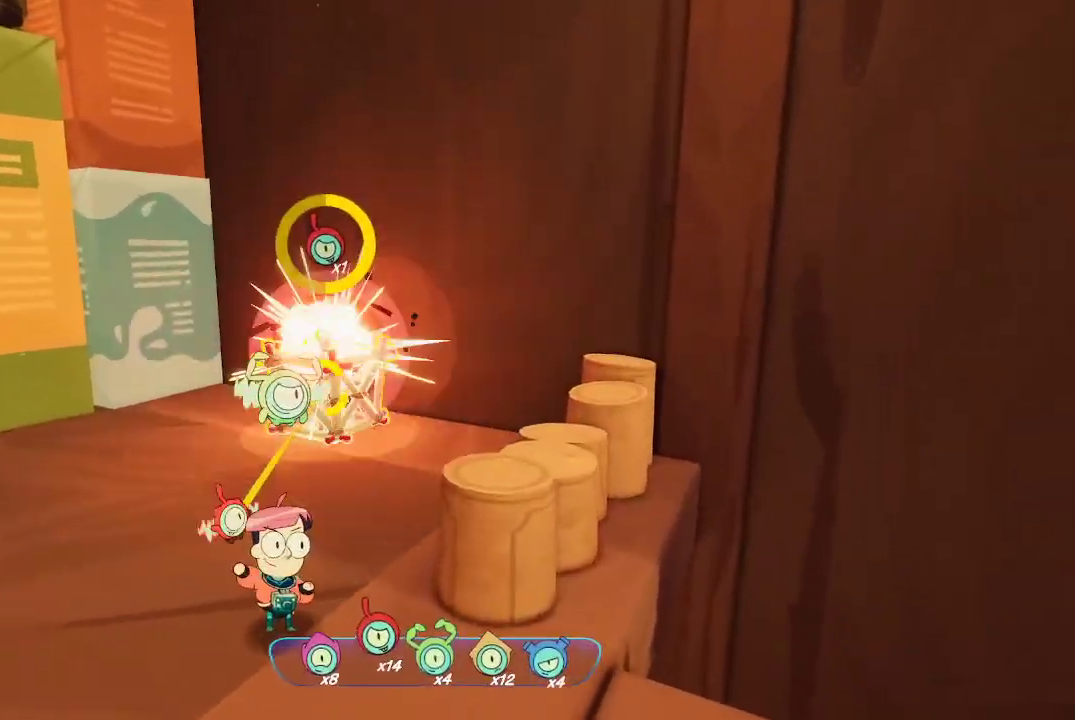
{"buttons": ["L2"], "left_stick": "up", "right_stick": "center", "events": [[67, "left_stick", "up-left"], [133, "R2", "up"], [200, "R2", "down"], [267, "R2", "up"], [367, "left_stick", "up"]]}
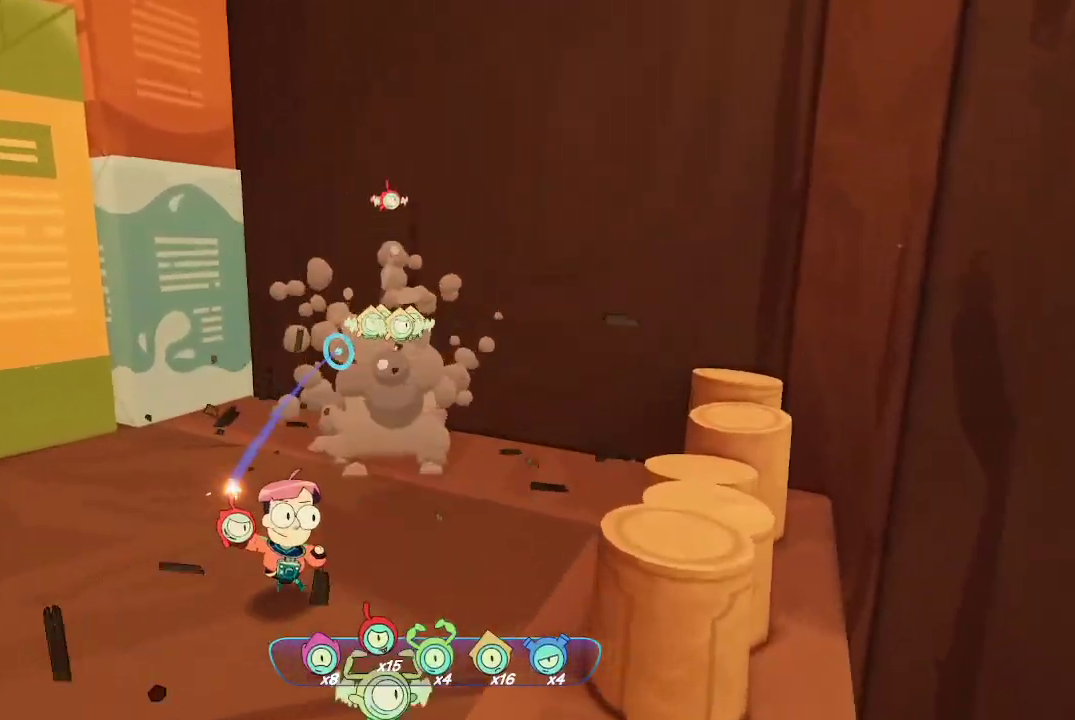
{"buttons": [], "left_stick": "left", "right_stick": "left", "events": [[100, "L2", "up"], [200, "right_stick", "left"], [300, "left_stick", "left"]]}
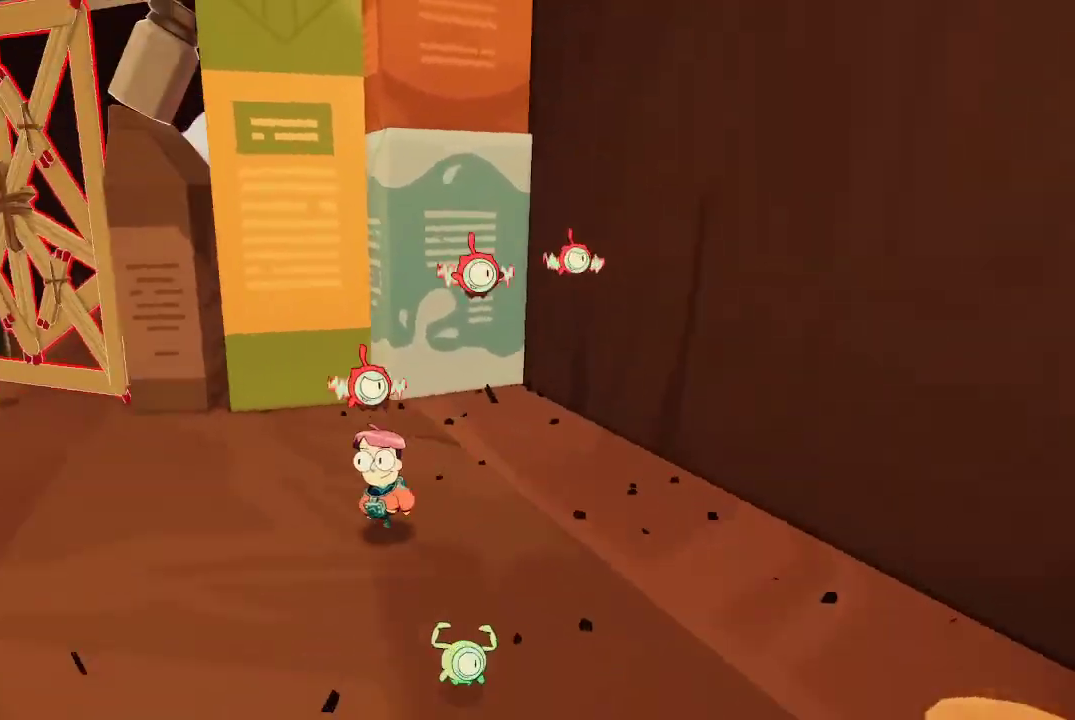
{"buttons": [], "left_stick": "up-left", "right_stick": "up", "events": [[100, "right_stick", "center"], [267, "left_stick", "up-left"], [333, "right_stick", "up"]]}
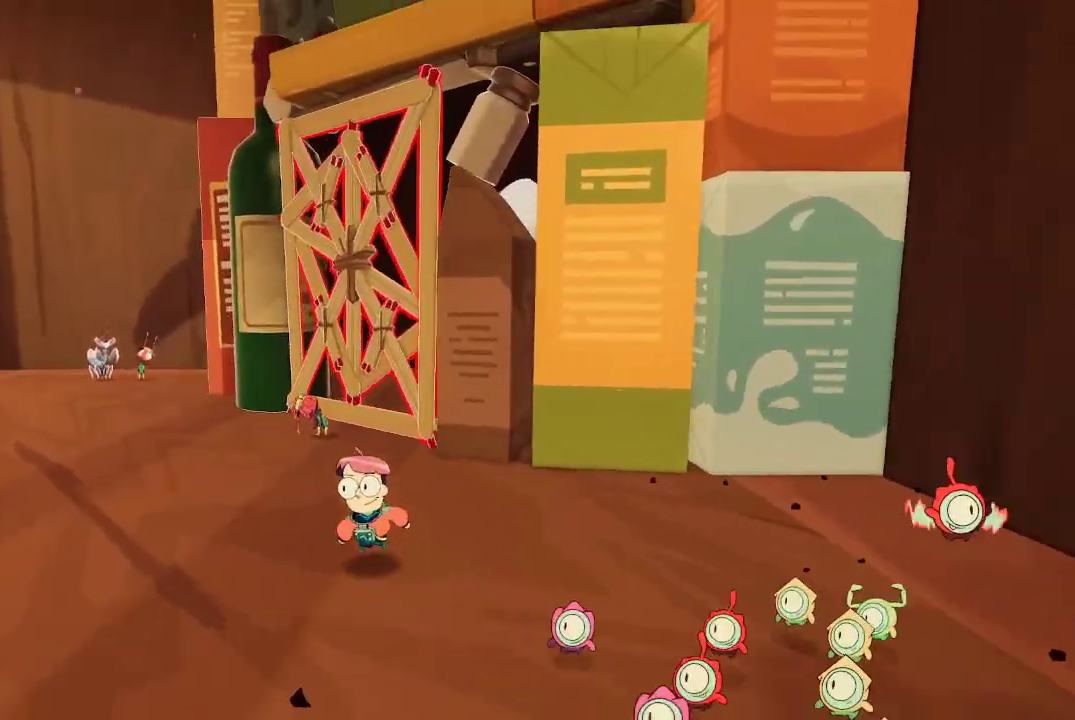
{"buttons": ["L2", "R2"], "left_stick": "center", "right_stick": "center", "events": [[33, "L2", "down"], [133, "left_stick", "down-left"], [200, "right_stick", "center"], [300, "R2", "down"], [300, "left_stick", "center"], [400, "R2", "up"], [467, "R2", "down"]]}
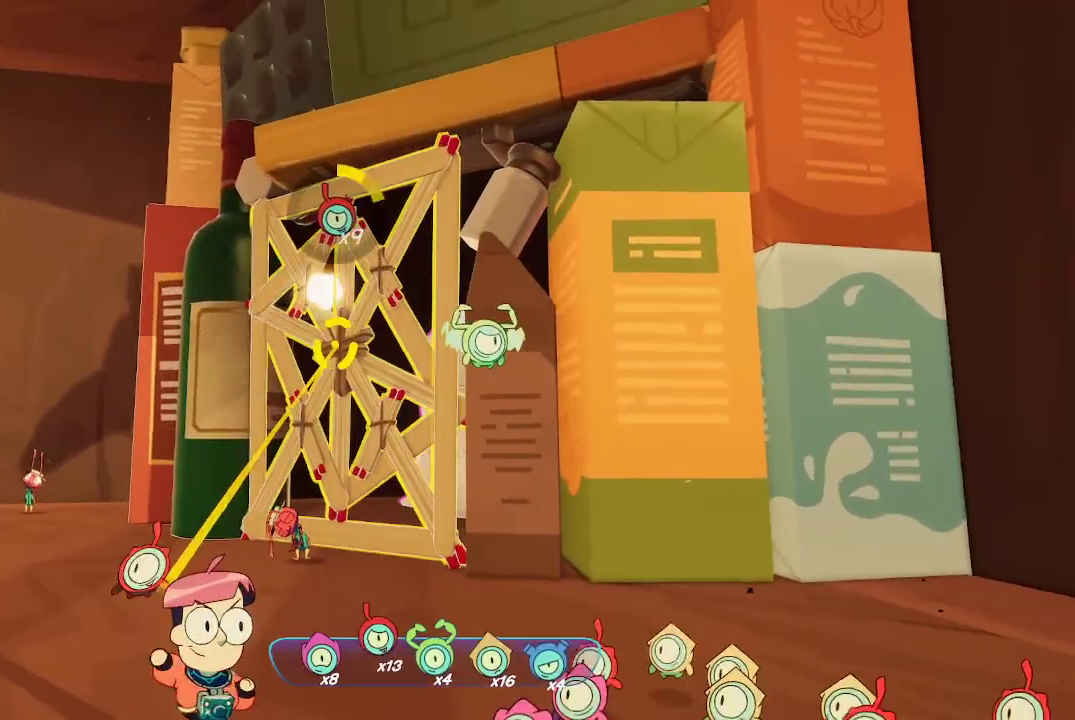
{"buttons": ["L2", "R2"], "left_stick": "up-left", "right_stick": "center", "events": [[100, "R2", "up"], [133, "R2", "down"], [233, "R2", "up"], [267, "left_stick", "up-left"], [300, "R2", "down"], [367, "R2", "up"], [467, "R2", "down"]]}
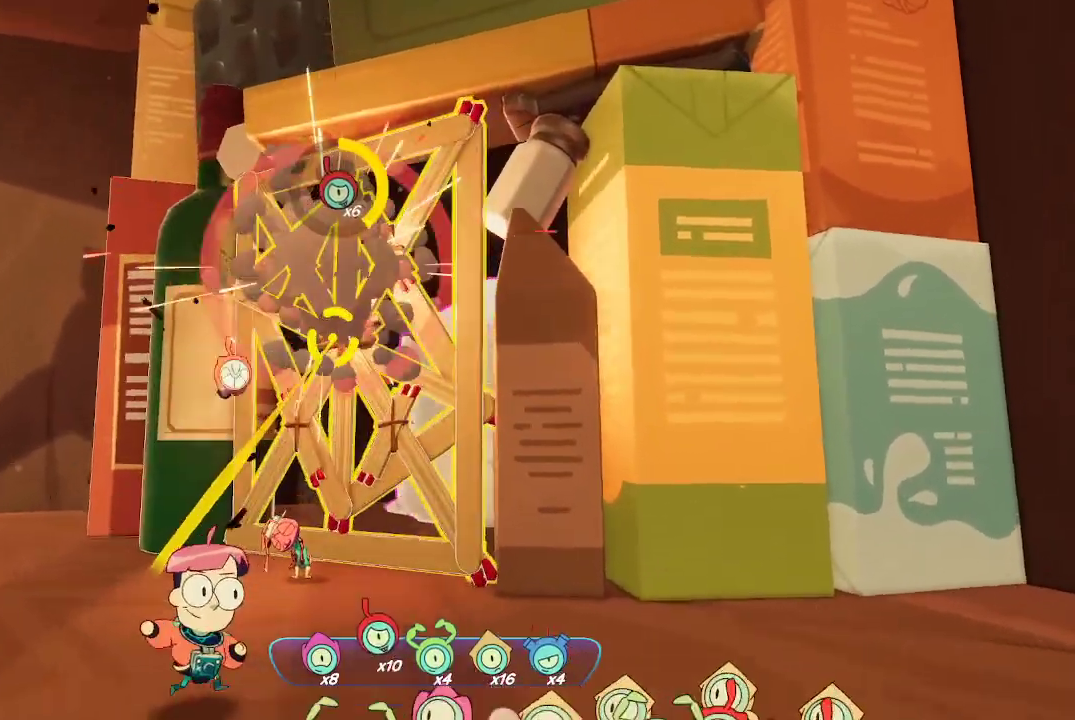
{"buttons": ["L2", "R2"], "left_stick": "center", "right_stick": "center", "events": [[200, "left_stick", "center"], [233, "R2", "up"], [300, "R2", "down"], [367, "R2", "up"], [433, "R2", "down"]]}
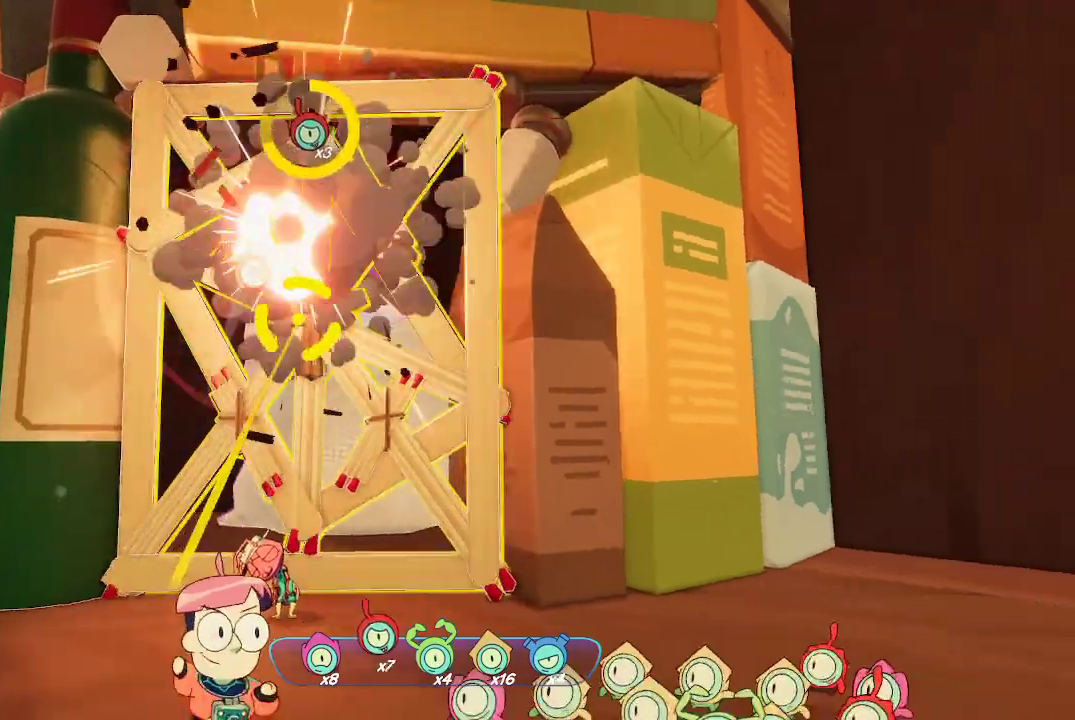
{"buttons": ["L2"], "left_stick": "down-left", "right_stick": "center", "events": [[33, "R2", "up"], [67, "left_stick", "left"], [167, "left_stick", "down-left"], [300, "R2", "down"], [400, "R2", "up"]]}
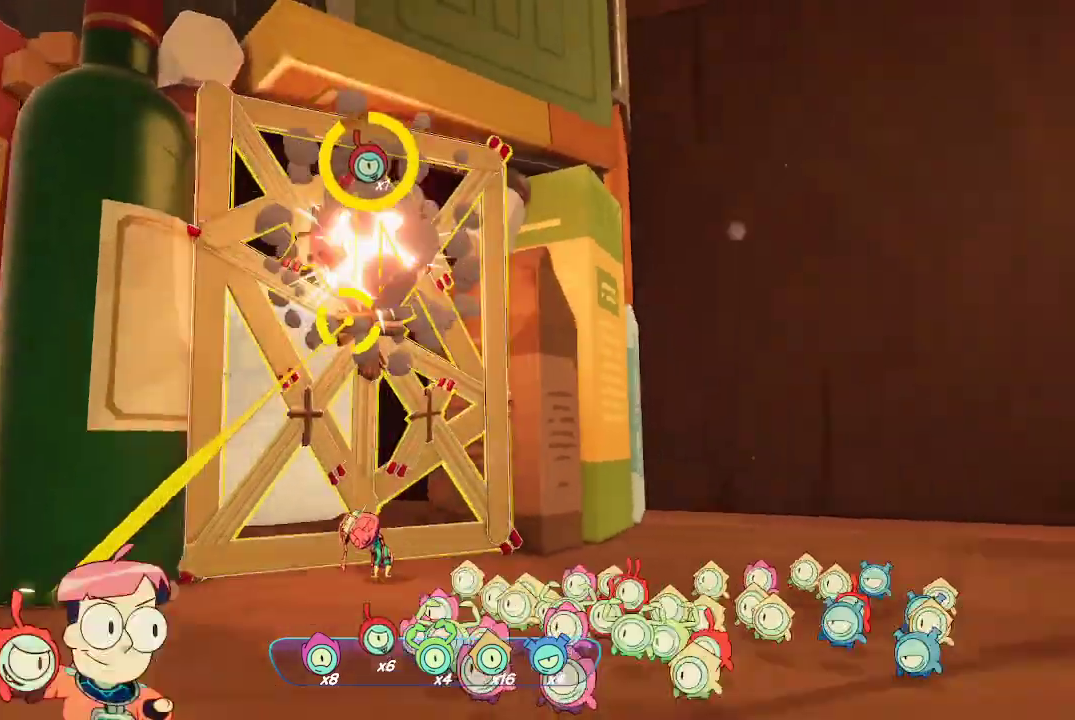
{"buttons": ["L2"], "left_stick": "center", "right_stick": "down-left", "events": [[67, "left_stick", "center"], [100, "R2", "down"], [200, "R2", "up"], [500, "right_stick", "down-left"]]}
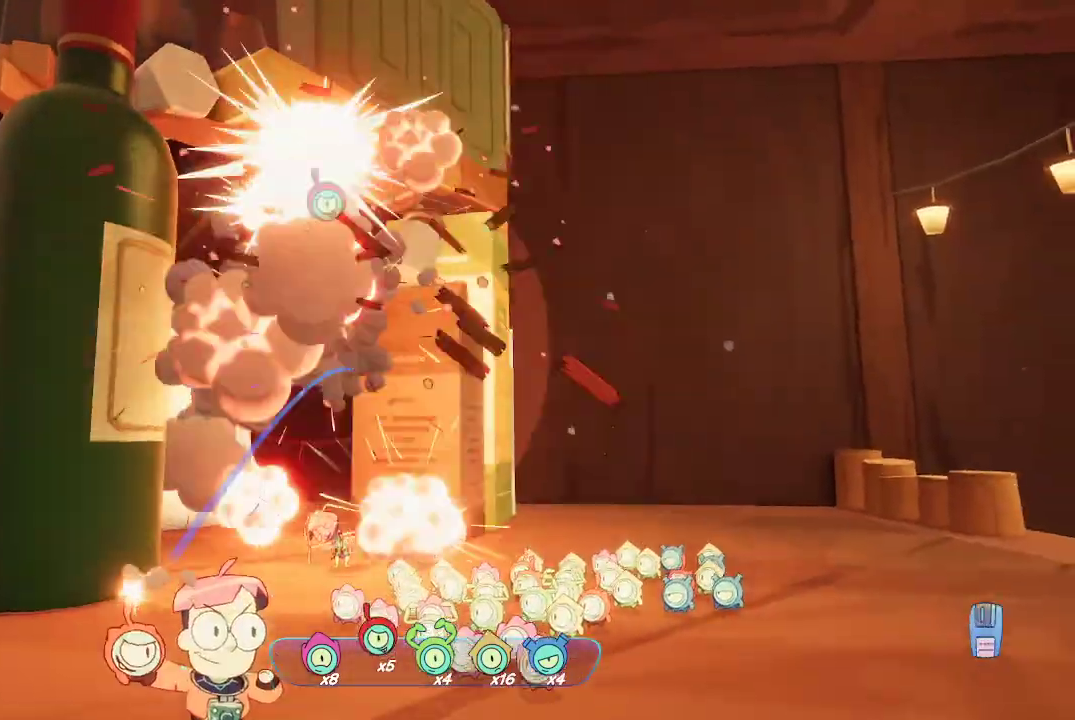
{"buttons": [], "left_stick": "up-right", "right_stick": "center", "events": [[133, "left_stick", "up-right"], [167, "L2", "up"], [333, "right_stick", "center"]]}
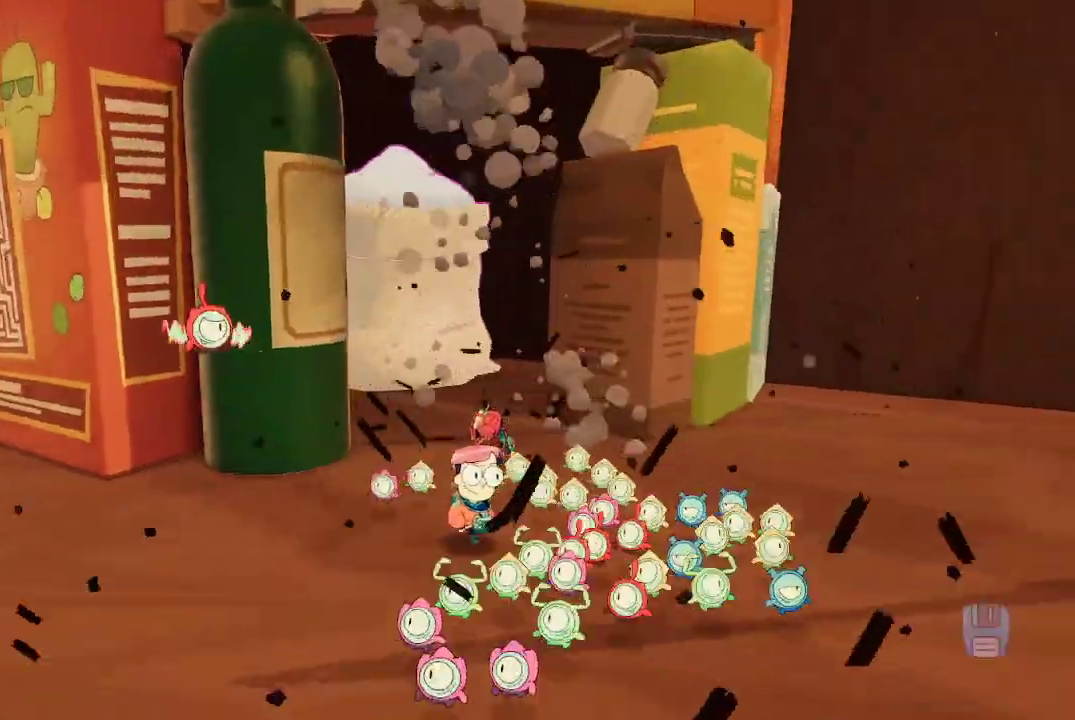
{"buttons": [], "left_stick": "center", "right_stick": "center", "events": [[233, "right_stick", "down-left"], [433, "left_stick", "center"], [433, "right_stick", "center"]]}
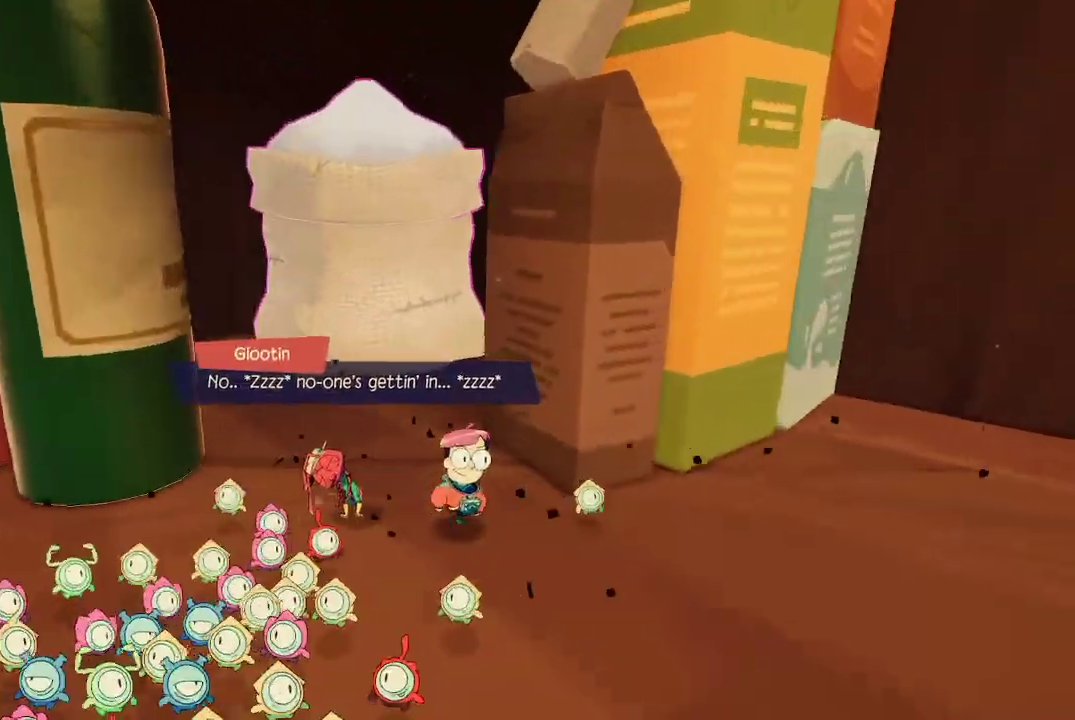
{"buttons": [], "left_stick": "left", "right_stick": "center", "events": [[433, "left_stick", "left"]]}
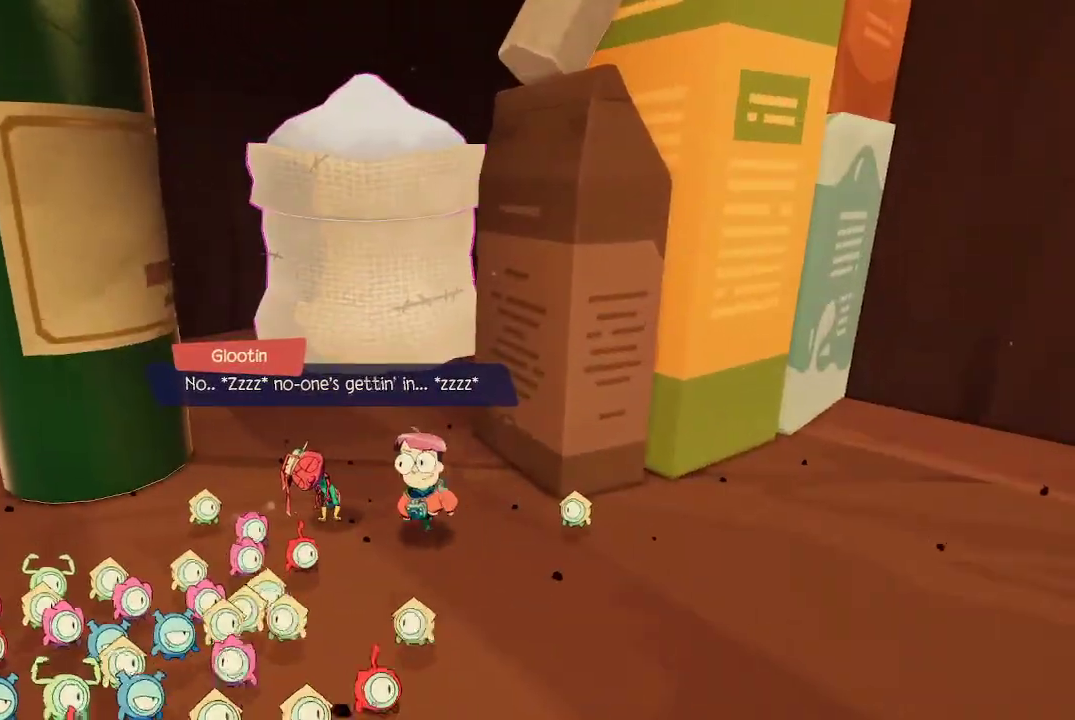
{"buttons": [], "left_stick": "center", "right_stick": "center", "events": [[133, "left_stick", "center"], [300, "A", "down"], [367, "A", "up"]]}